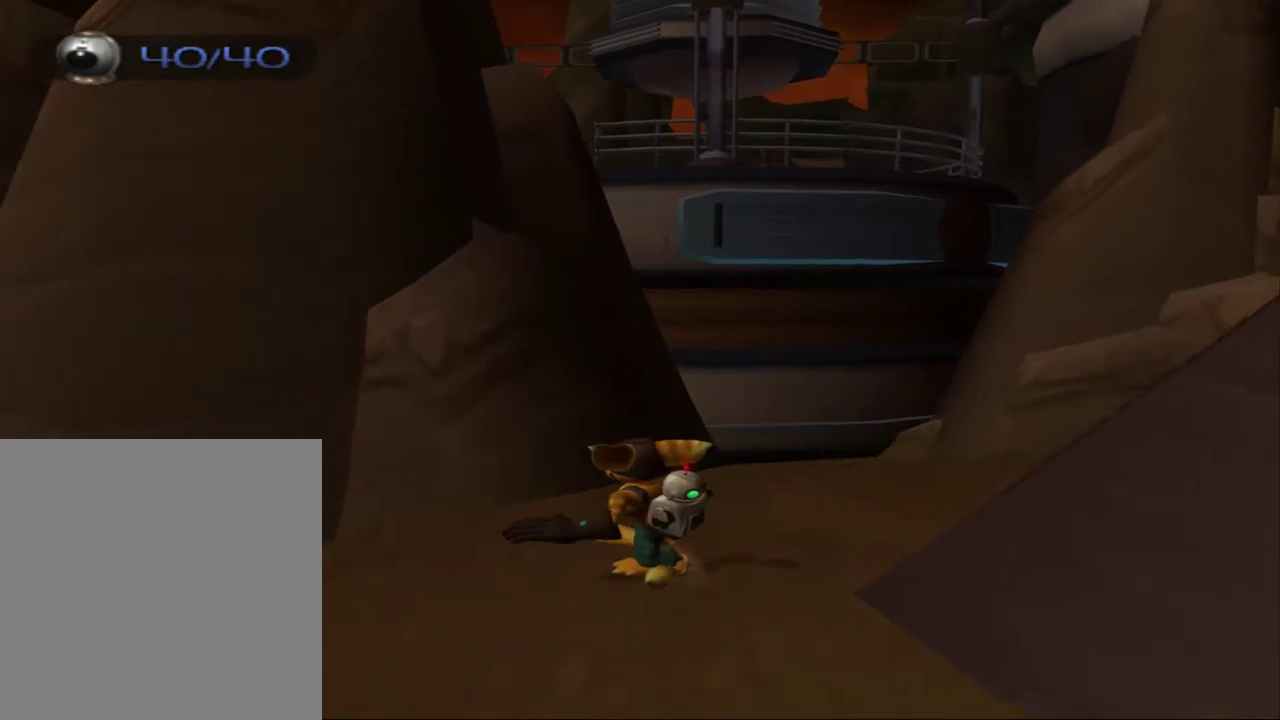
Gameplay with a controller (PlayStation layout); each line is a JSON object with the inputs held at the frame after it (dt_ms = milliseconds from this image to that frame). "events" lists button and stick changes between this image and that frame as [ms after this image, input, new state], when the widget could be followed in between. Not read: L3 R3.
{"dt_ms": 300, "buttons": [], "left_stick": "center", "right_stick": "right"}
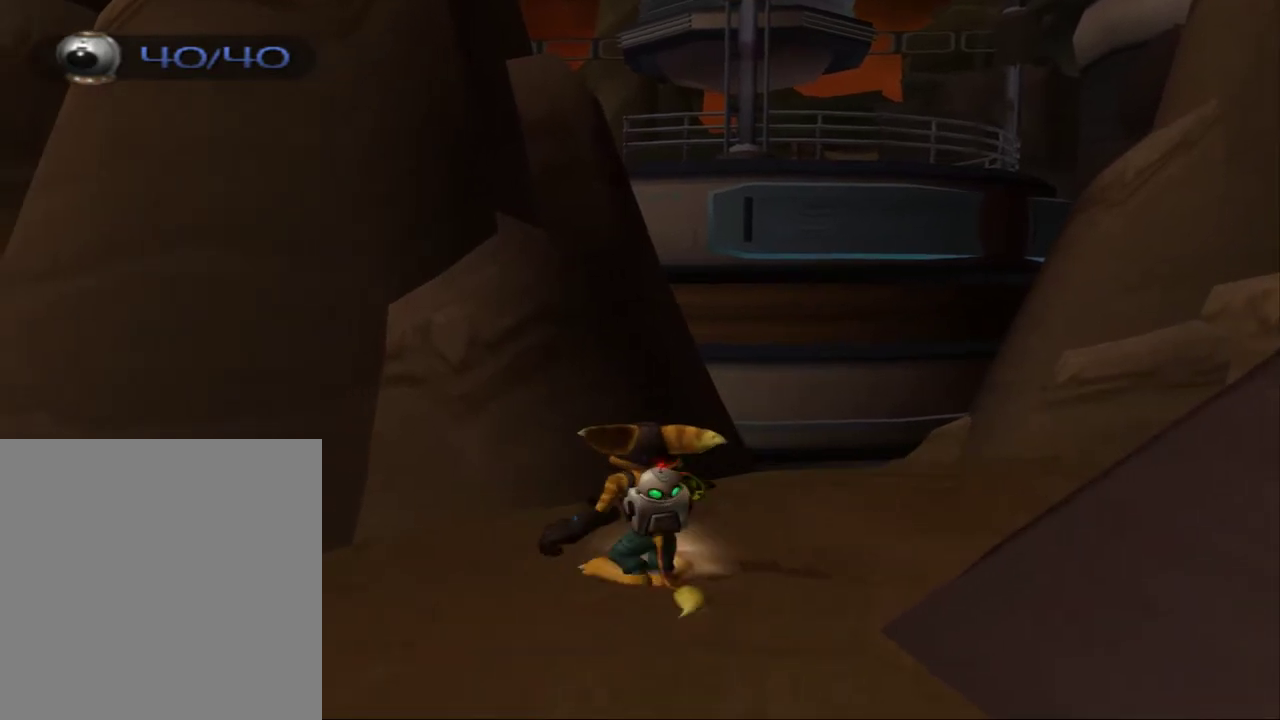
{"dt_ms": 500, "buttons": [], "left_stick": "center", "right_stick": "center"}
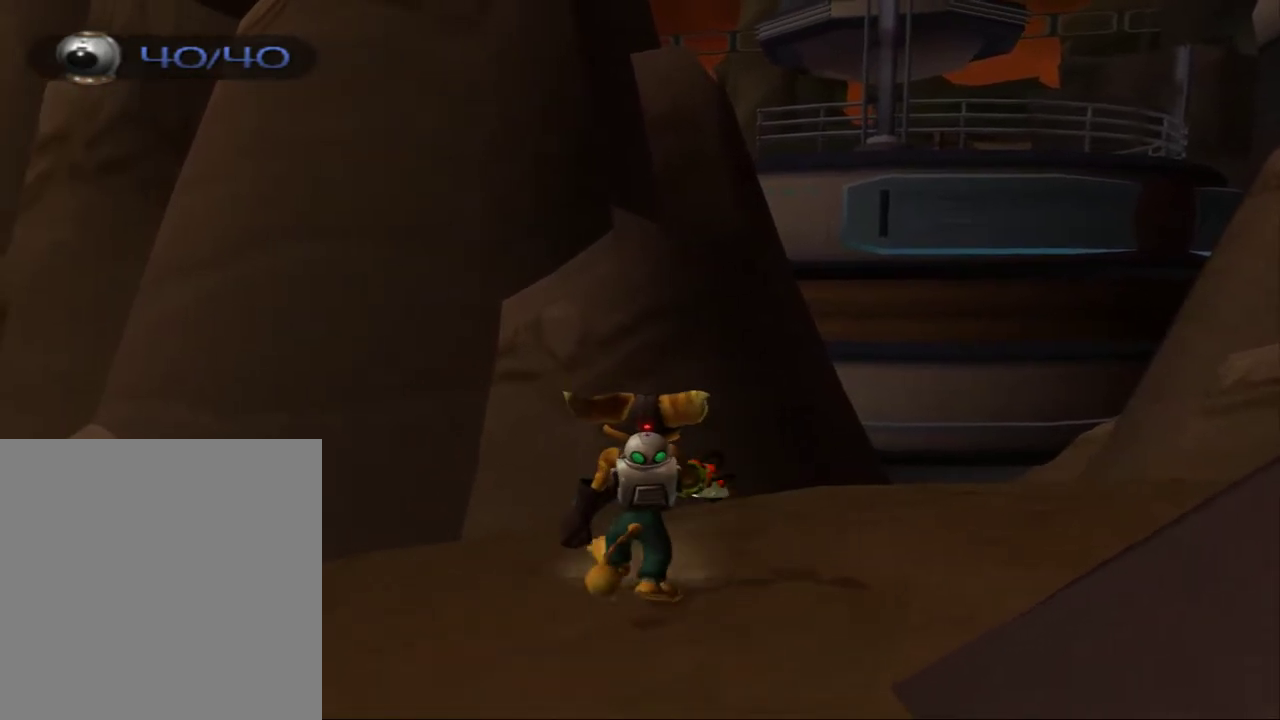
{"dt_ms": 700, "buttons": [], "left_stick": "center", "right_stick": "center", "events": []}
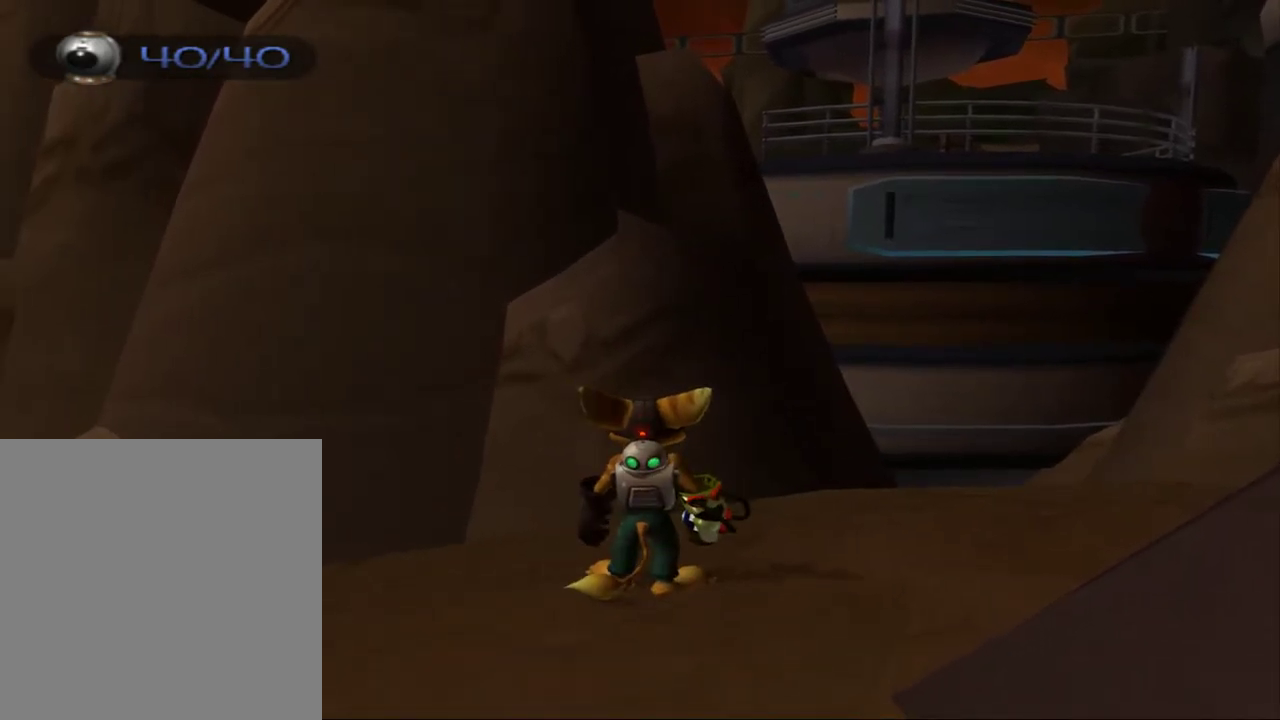
{"dt_ms": 500, "buttons": [], "left_stick": "center", "right_stick": "center", "events": []}
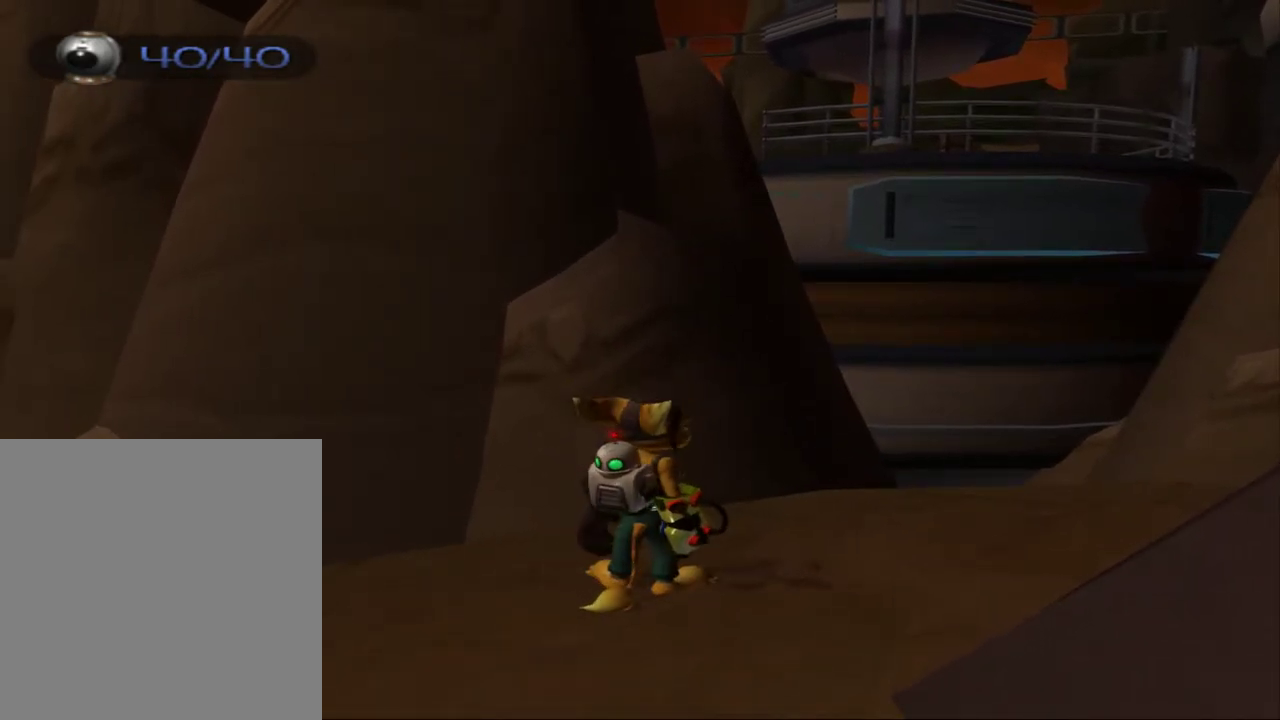
{"dt_ms": 500, "buttons": [], "left_stick": "center", "right_stick": "left", "events": [[467, "right_stick", "left"]]}
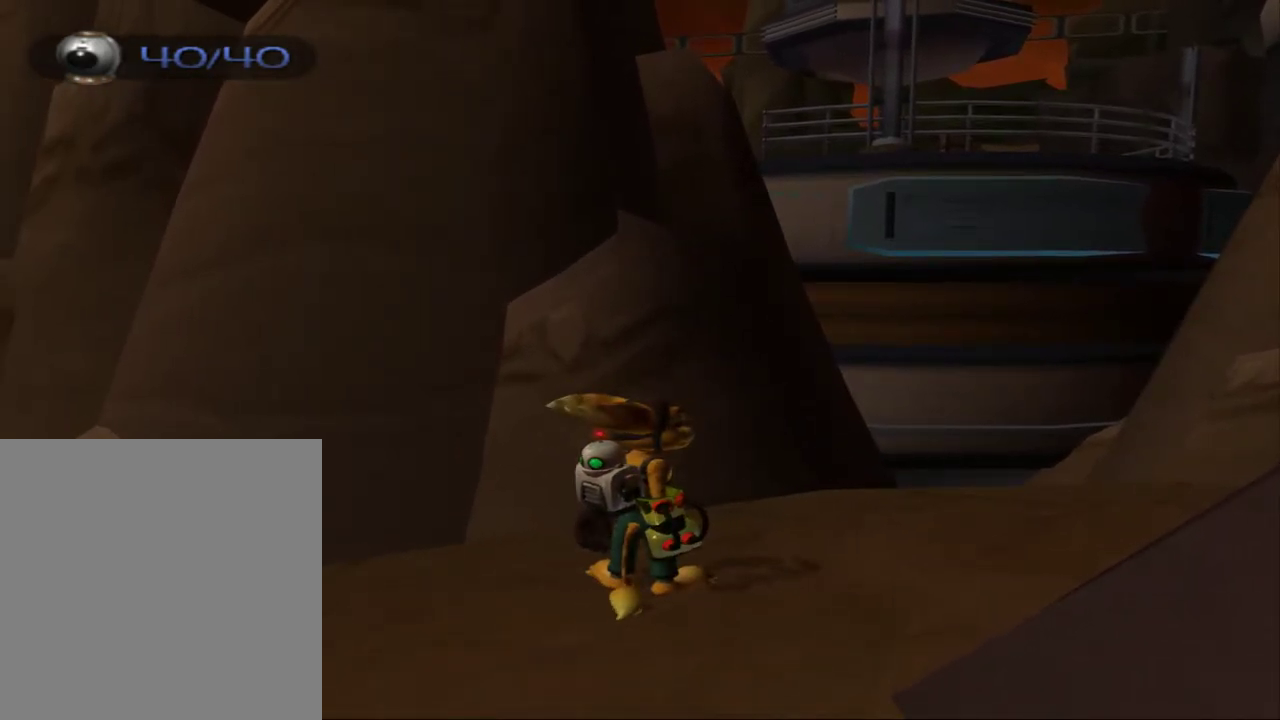
{"dt_ms": 300, "buttons": ["TRIANGLE"], "left_stick": "center", "right_stick": "center", "events": [[67, "right_stick", "center"], [217, "TRIANGLE", "down"]]}
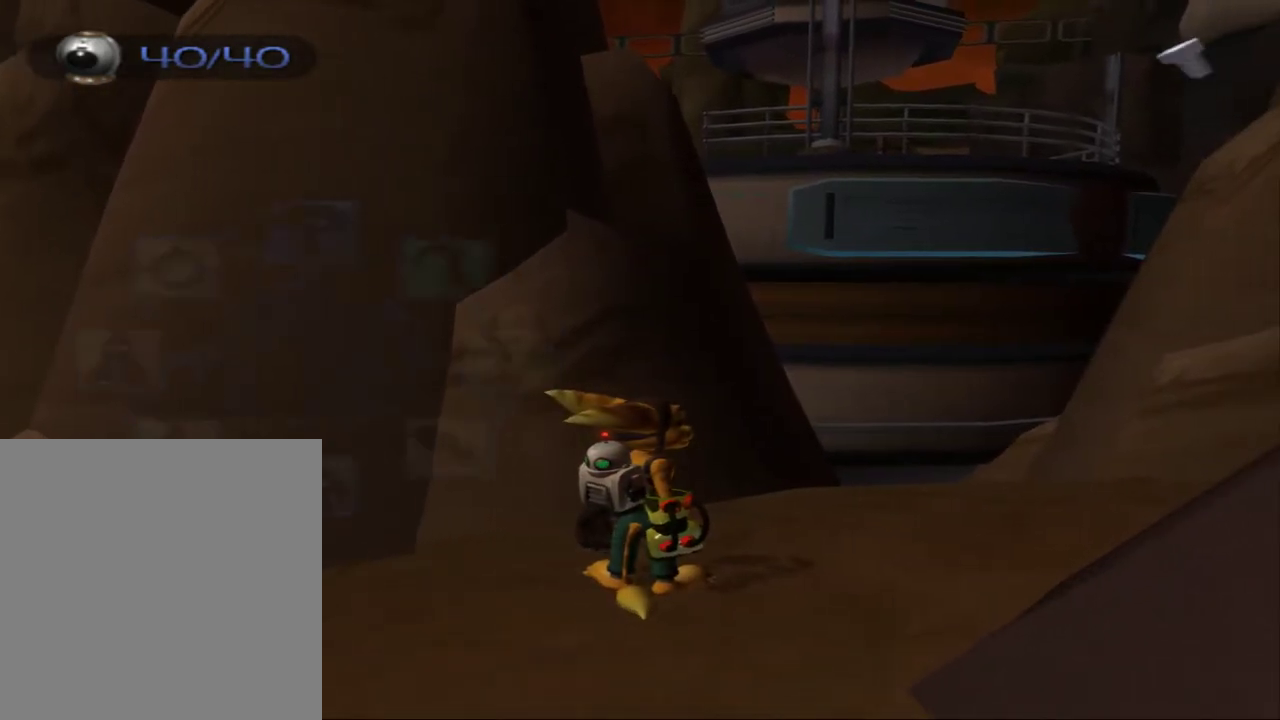
{"dt_ms": 800, "buttons": [], "left_stick": "center", "right_stick": "center", "events": [[617, "TRIANGLE", "up"]]}
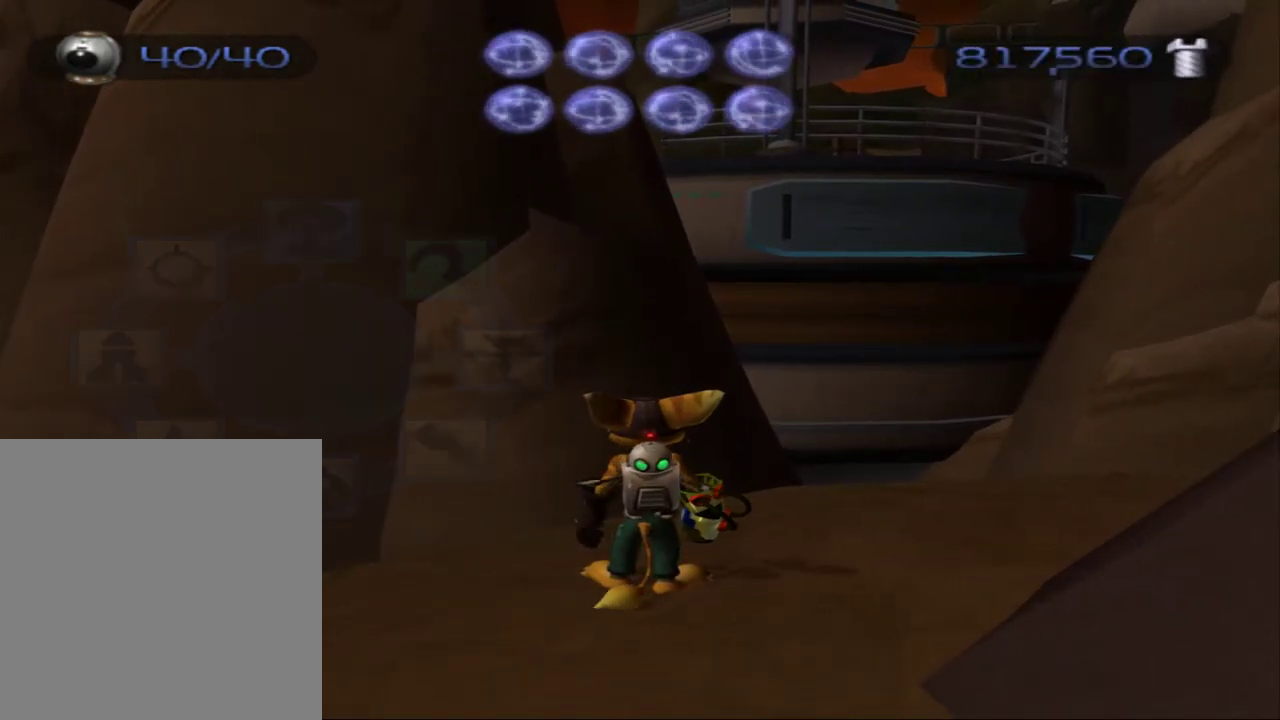
{"dt_ms": 500, "buttons": [], "left_stick": "center", "right_stick": "center", "events": [[17, "SQUARE", "down"], [133, "SQUARE", "up"]]}
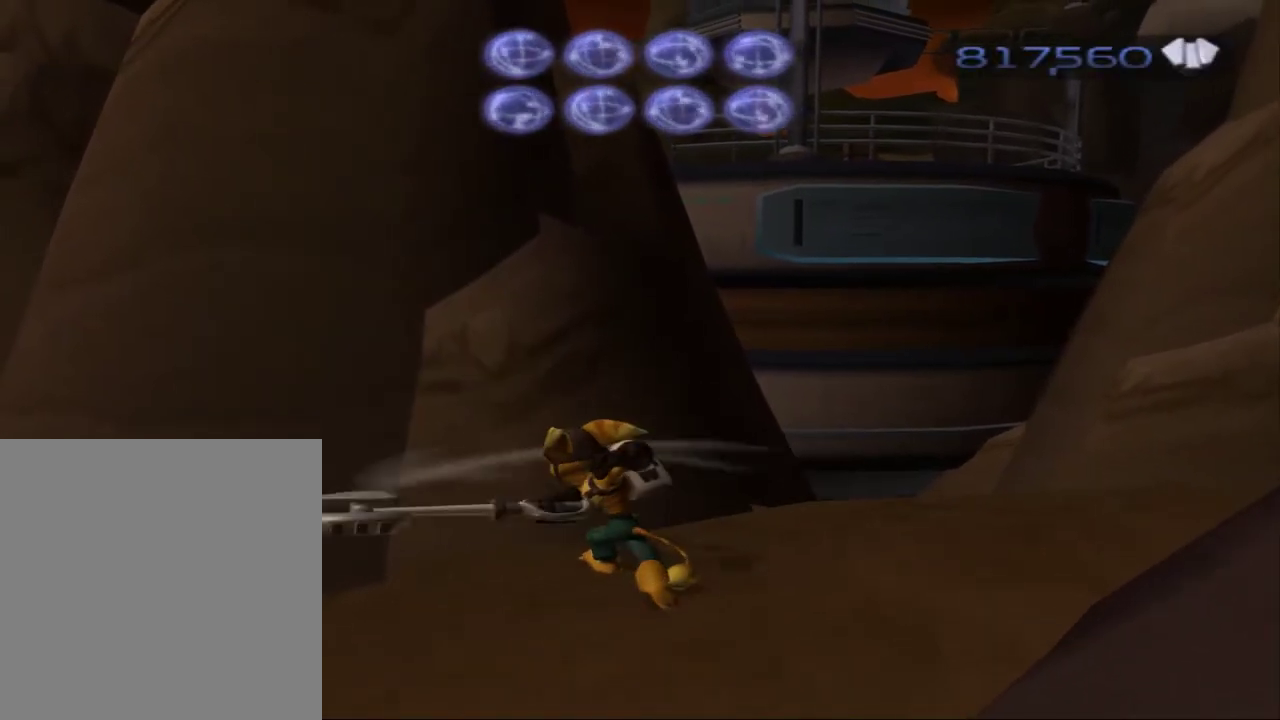
{"dt_ms": 600, "buttons": [], "left_stick": "center", "right_stick": "down-right"}
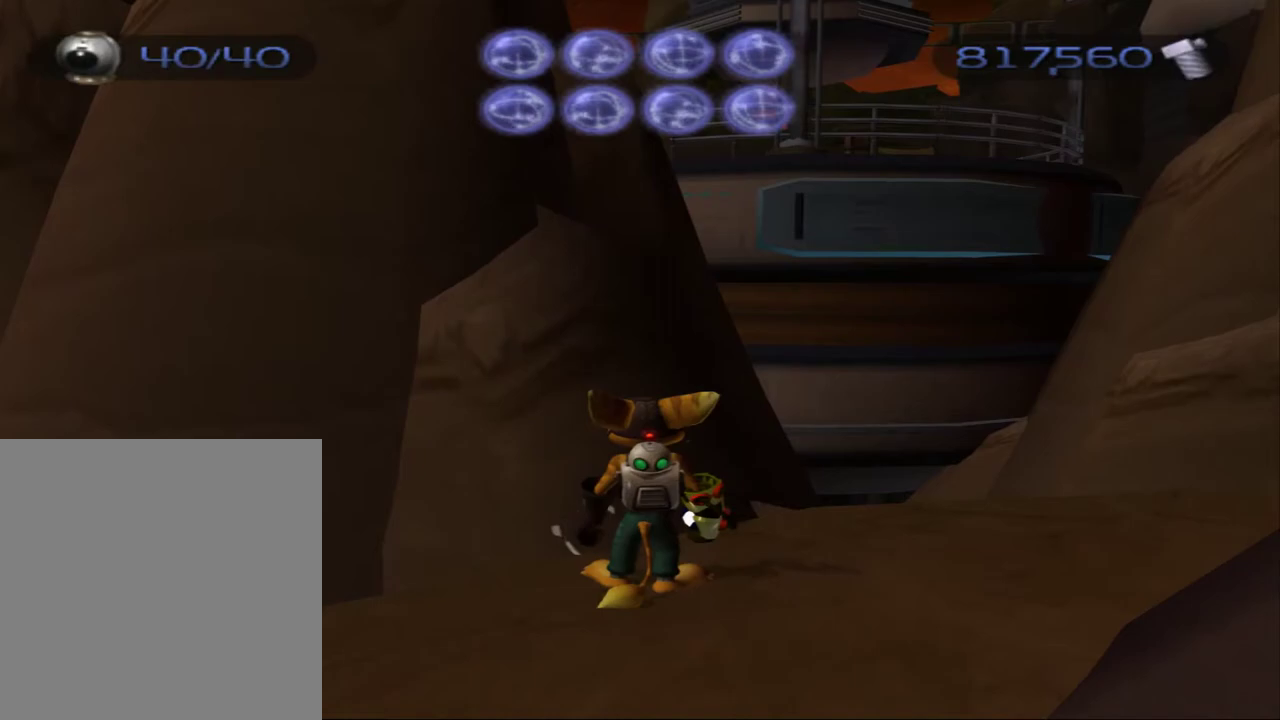
{"dt_ms": 400, "buttons": ["SQUARE"], "left_stick": "center", "right_stick": "center"}
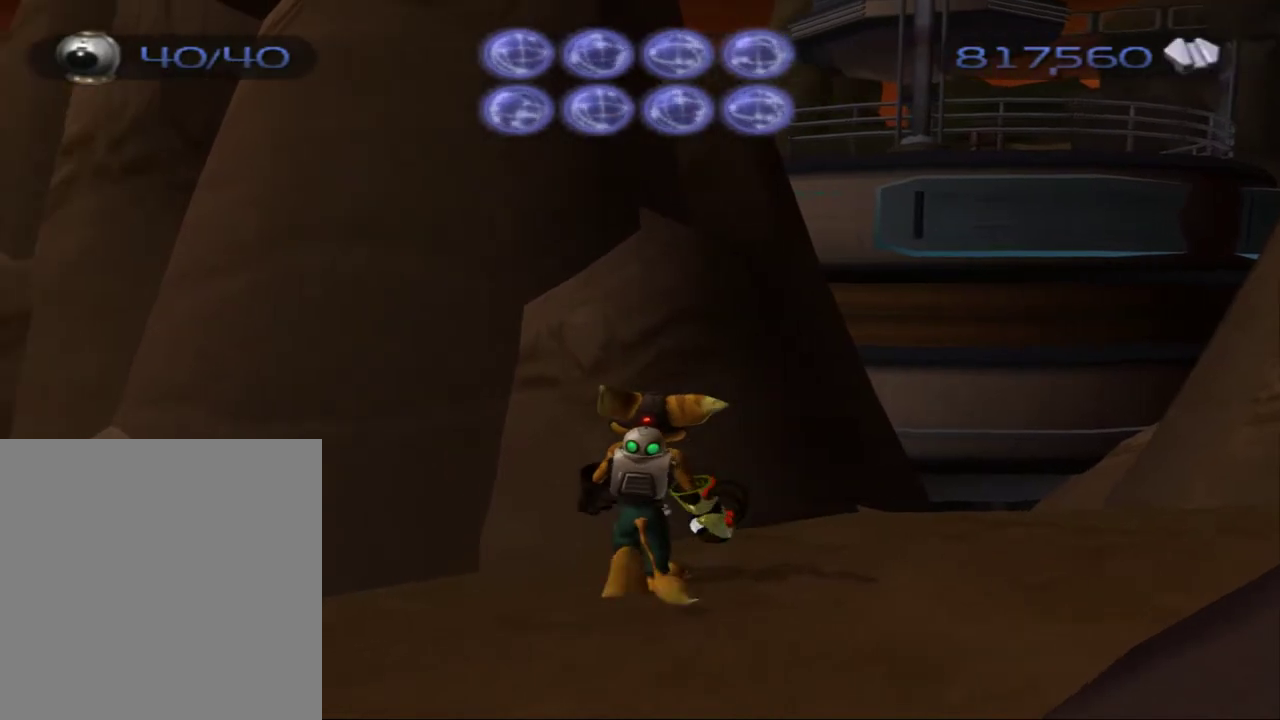
{"dt_ms": 500, "buttons": [], "left_stick": "center", "right_stick": "center", "events": [[67, "SQUARE", "up"]]}